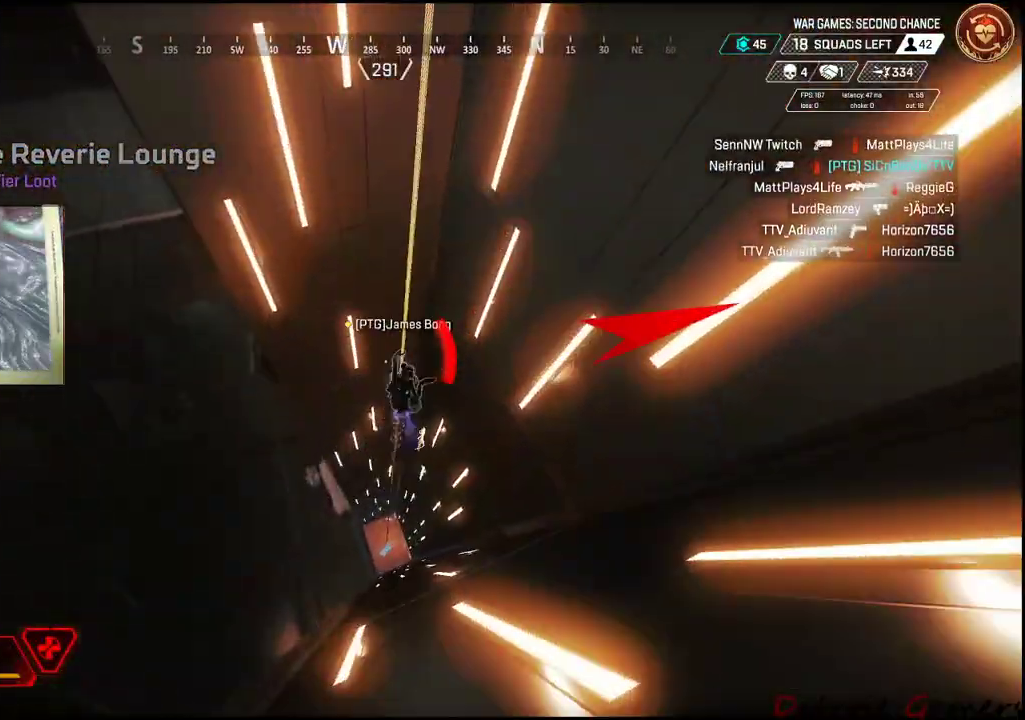
Gameplay with keyboard and mouse; each line is a JSON object with the keys and mouse buttons held at the frame after it. "events" lists presses ("down") and releases ("up") of "1", "2", "3", "4", "5", "a", "alt", "c", "caps_lock", "ctrl", "d", "e", "f", "g", "q", "r", "s", "shift", "space", "t", "tab", "v", "w", "x", "z", "mouse_left", "mouse_wheel" and "mouse_right" between this image and that frame as [ms after this image, input, new state], when the widget could be followed in between. "mouse_left", "mouse_wheel", "mouse_right" = the "left", "wheel", "right" buttons of the "mouse" list. No other keys are recorded. "wheel" means that the mouse wheel is clicked or scrolled. Not read: mouse_move.
{"keys": [], "mouse": [], "events": [[50, "d", "down"], [200, "space", "down"], [250, "d", "up"], [284, "space", "up"], [384, "w", "up"]]}
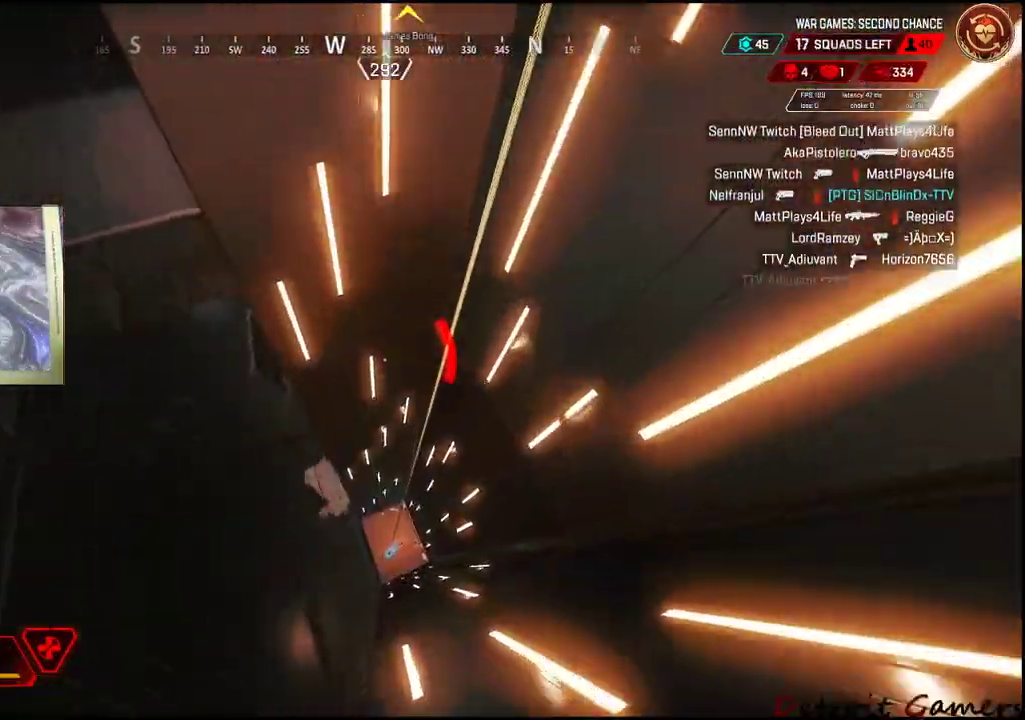
{"keys": ["a", "s", "space"], "mouse": [], "events": [[34, "space", "down"], [117, "s", "down"], [167, "space", "up"], [217, "a", "down"], [267, "space", "down"], [350, "a", "up"], [350, "space", "up"], [450, "space", "down"], [500, "a", "down"]]}
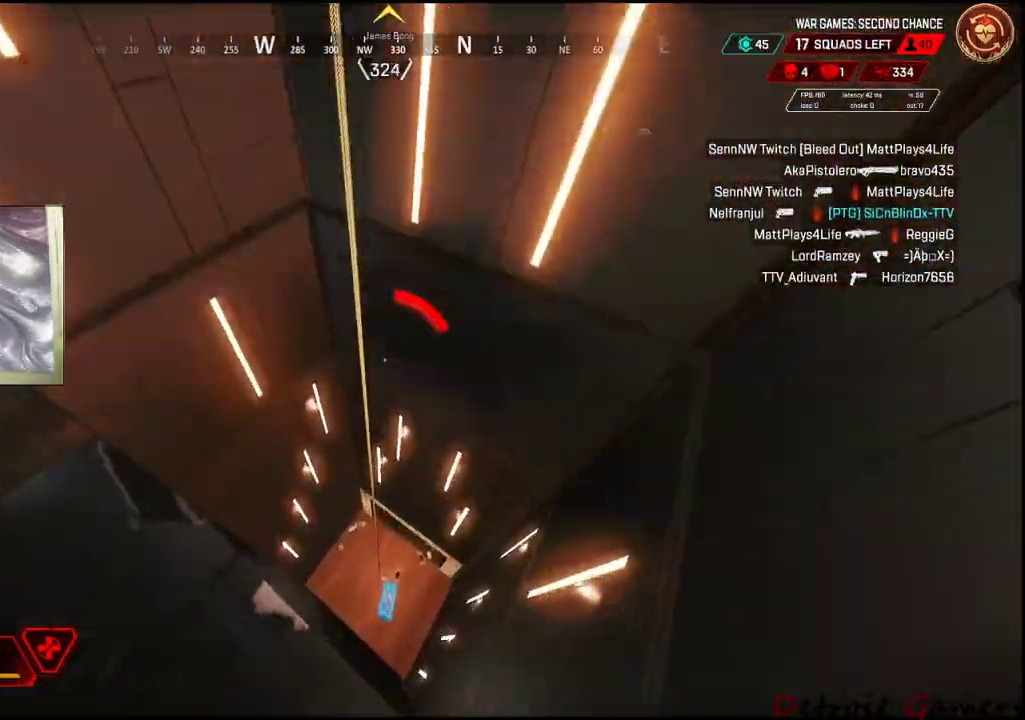
{"keys": ["d", "space"], "mouse": [], "events": [[67, "space", "up"], [150, "a", "up"], [184, "s", "up"], [184, "space", "down"], [317, "space", "up"], [417, "d", "down"], [467, "space", "down"]]}
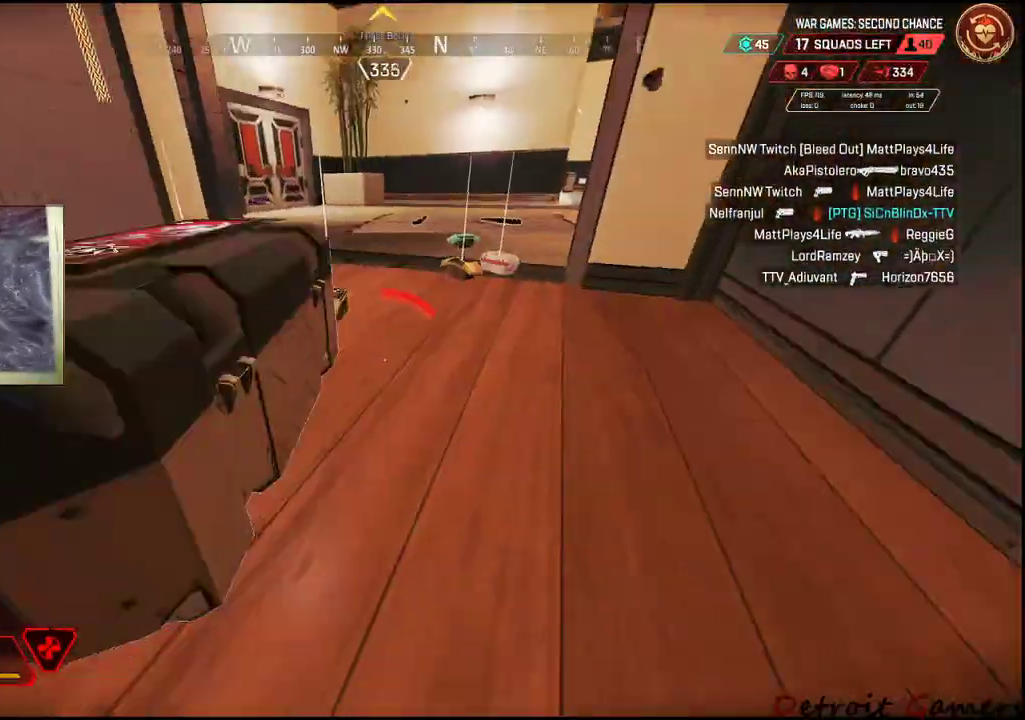
{"keys": ["d"], "mouse": [], "events": [[50, "space", "up"], [100, "d", "up"], [150, "d", "down"], [150, "space", "down"], [334, "space", "up"]]}
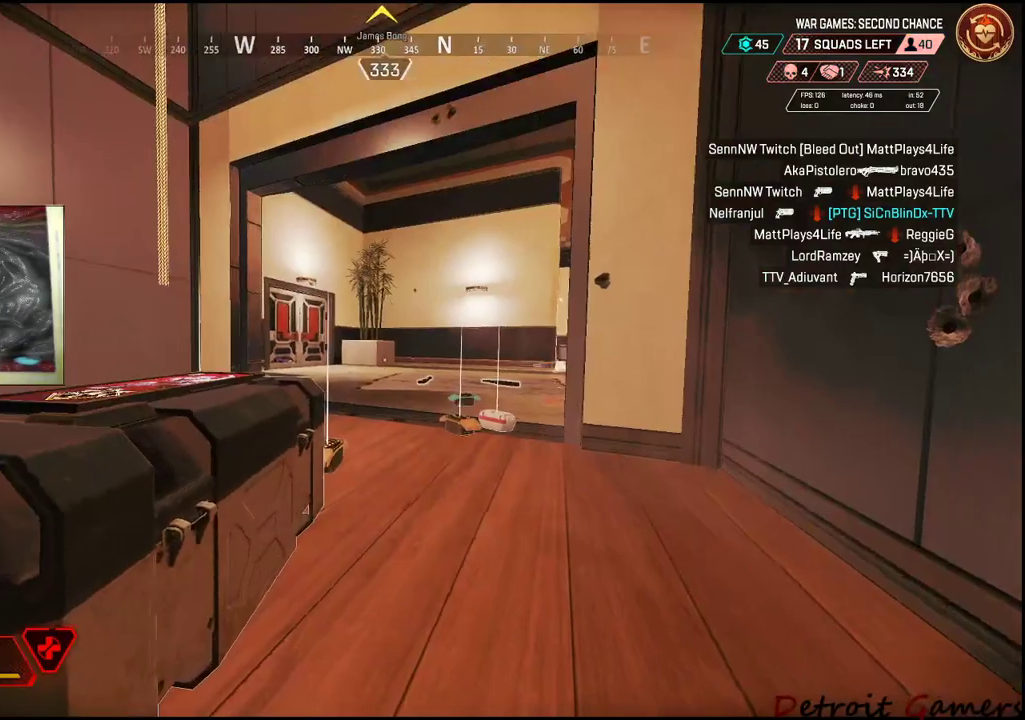
{"keys": ["d"], "mouse": [], "events": [[167, "a", "down"], [267, "a", "up"]]}
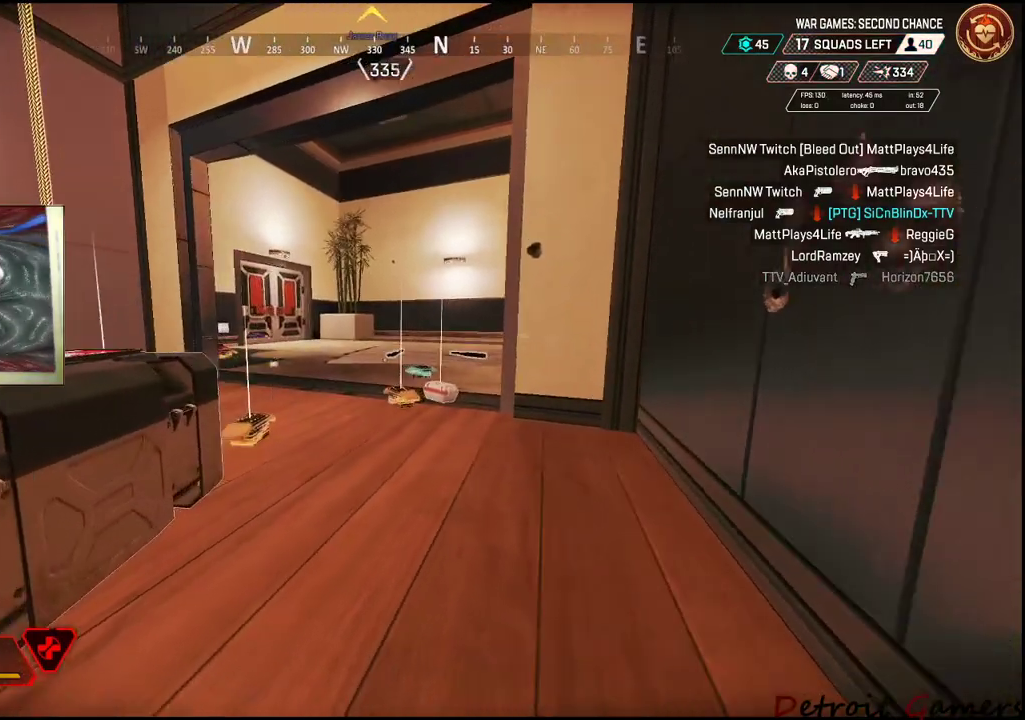
{"keys": ["d"], "mouse": [], "events": []}
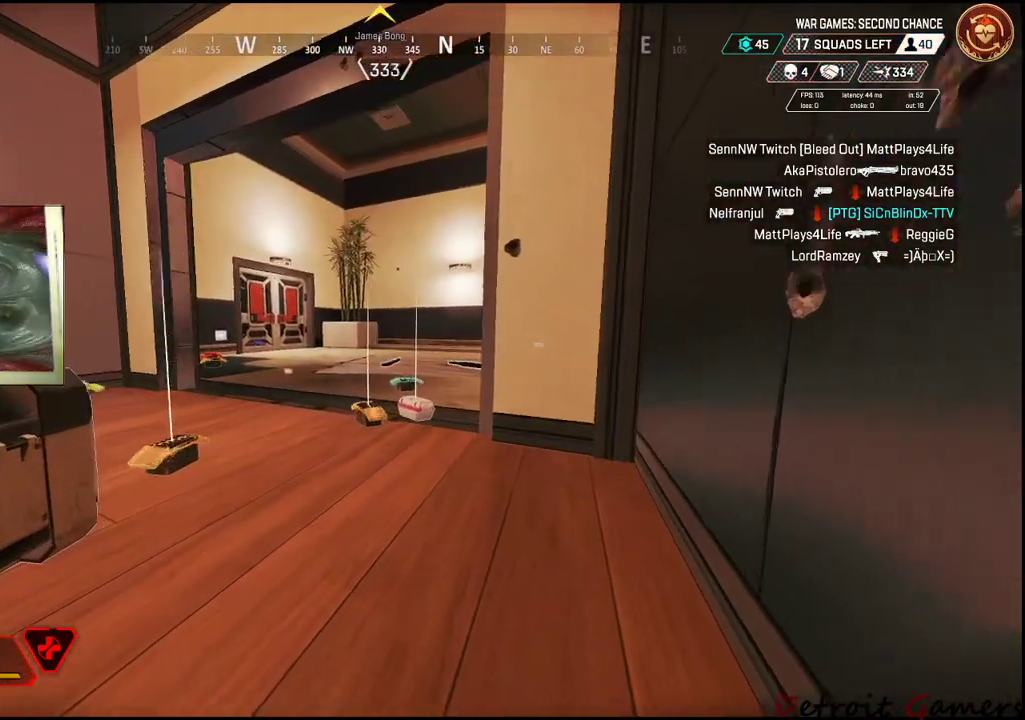
{"keys": ["s"], "mouse": [], "events": [[100, "s", "down"], [334, "d", "up"]]}
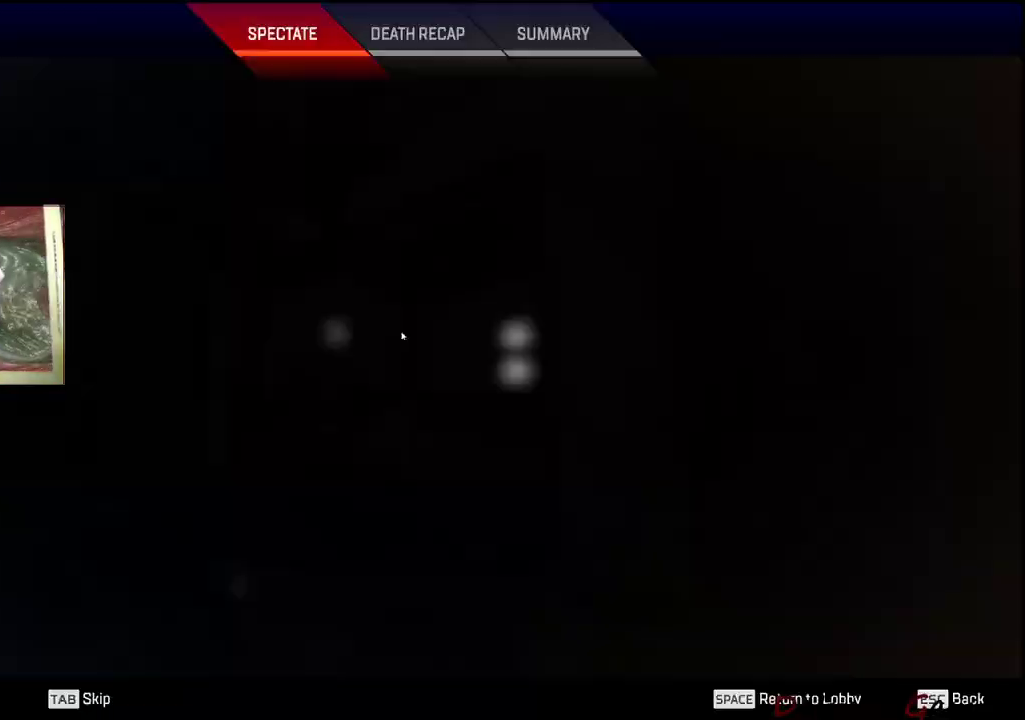
{"keys": [], "mouse": [], "events": [[300, "s", "up"]]}
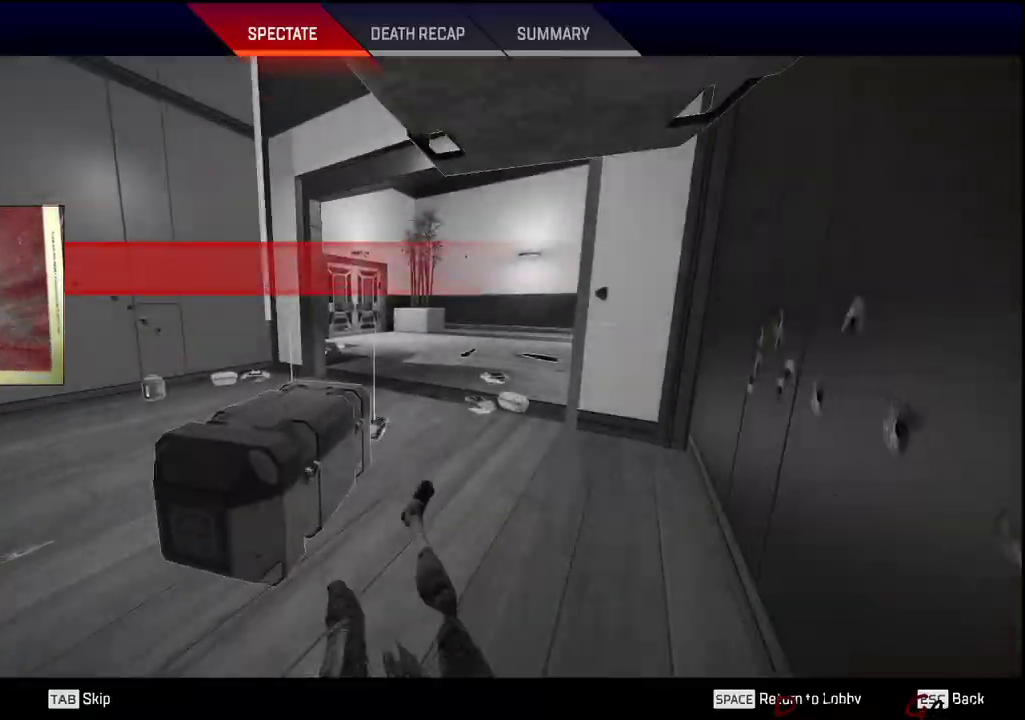
{"keys": [], "mouse": [], "events": []}
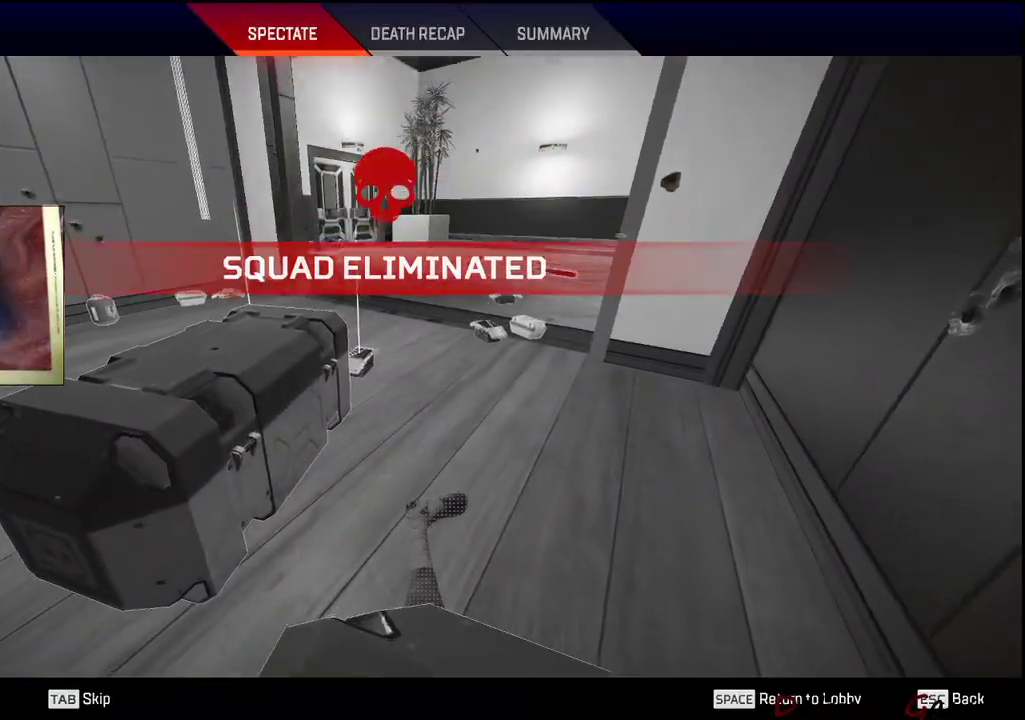
{"keys": [], "mouse": [], "events": []}
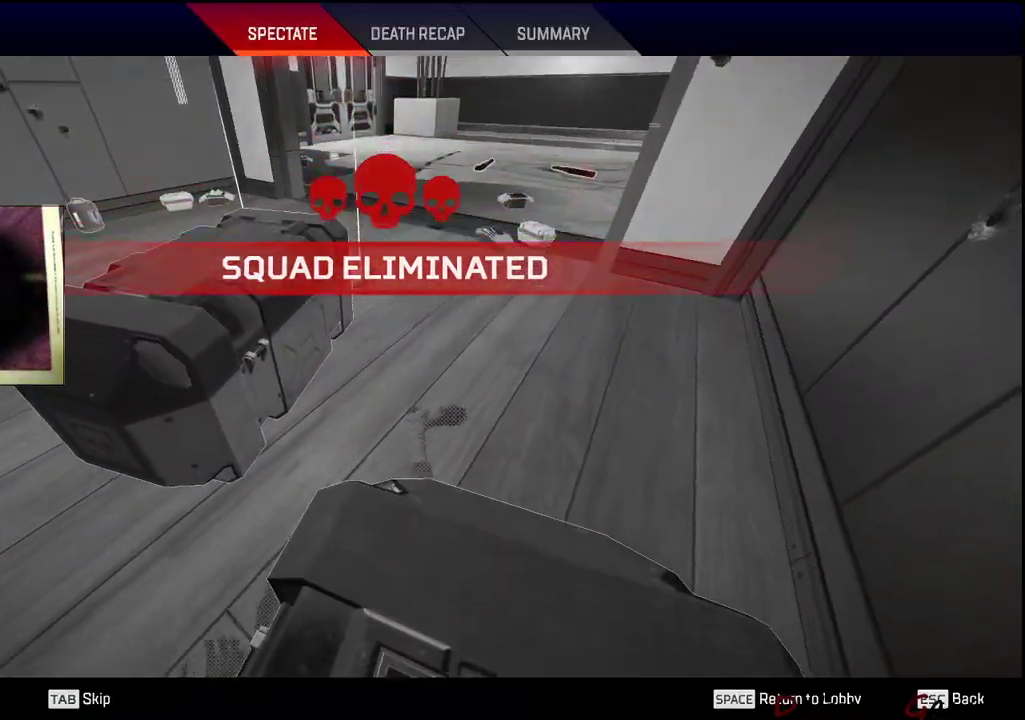
{"keys": [], "mouse": [], "events": []}
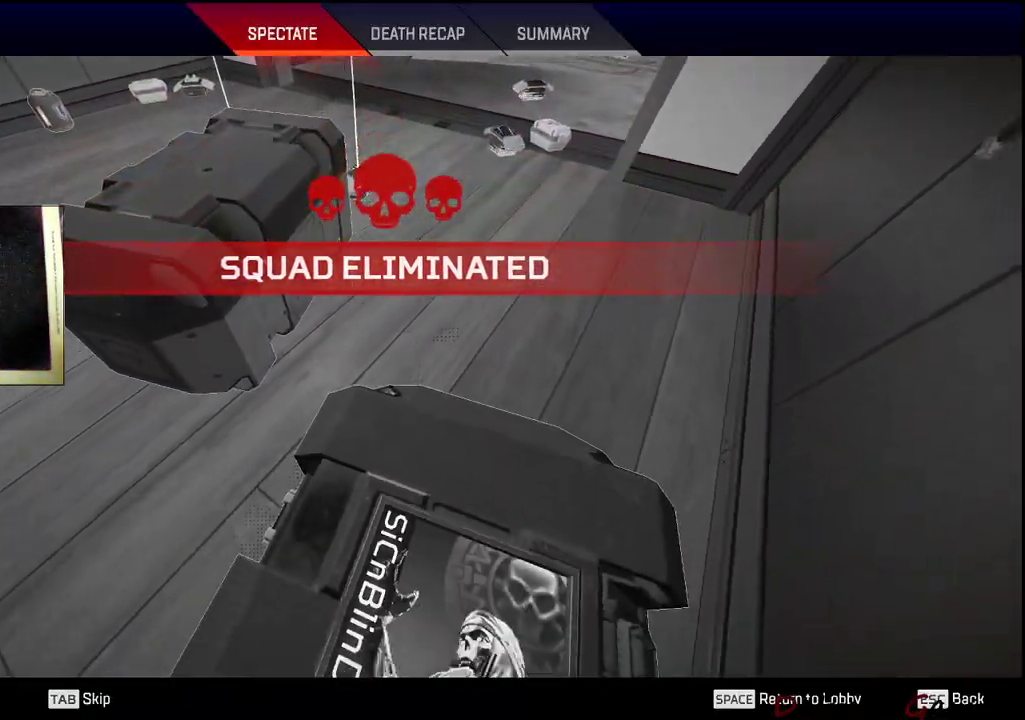
{"keys": [], "mouse": [], "events": []}
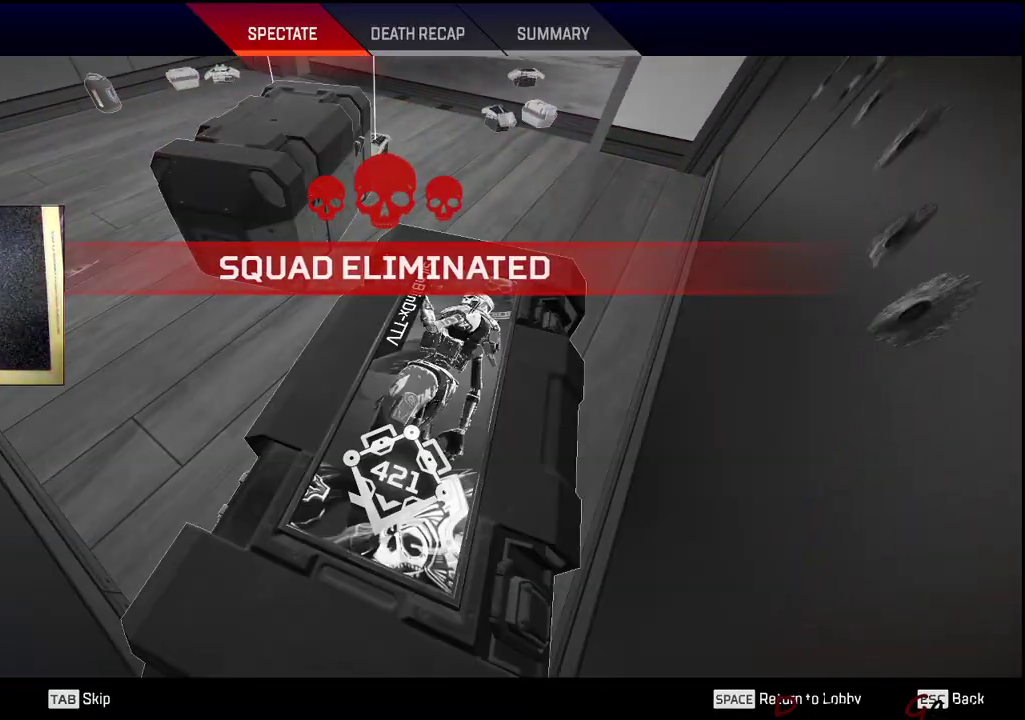
{"keys": [], "mouse": [], "events": []}
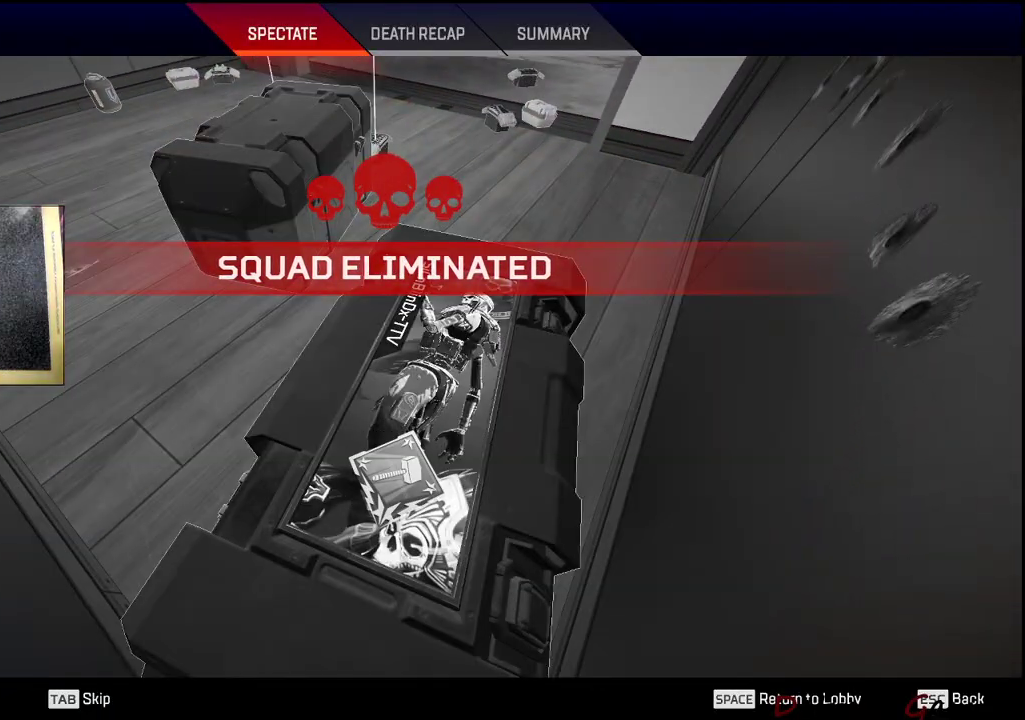
{"keys": [], "mouse": [], "events": [[117, "space", "down"], [300, "space", "up"]]}
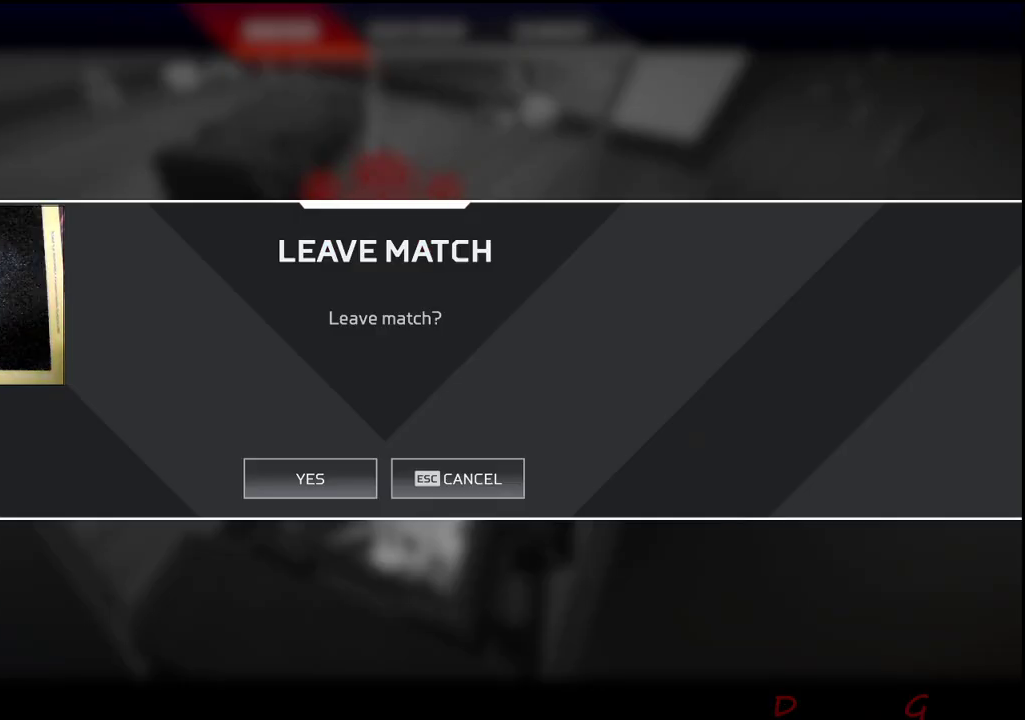
{"keys": [], "mouse": [], "events": []}
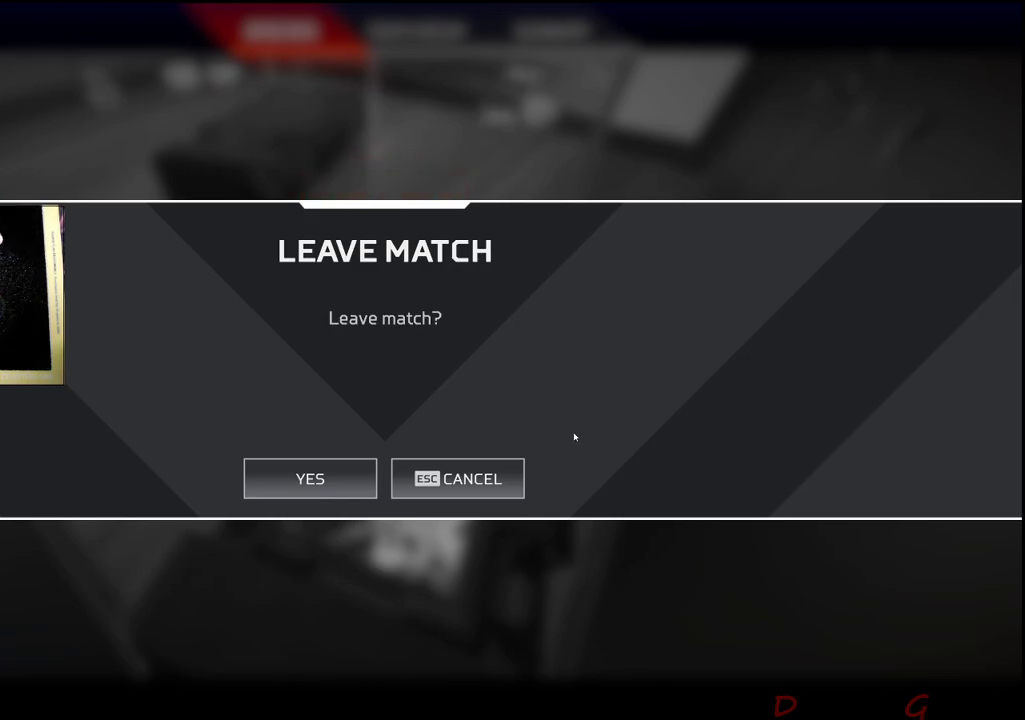
{"keys": [], "mouse": [], "events": []}
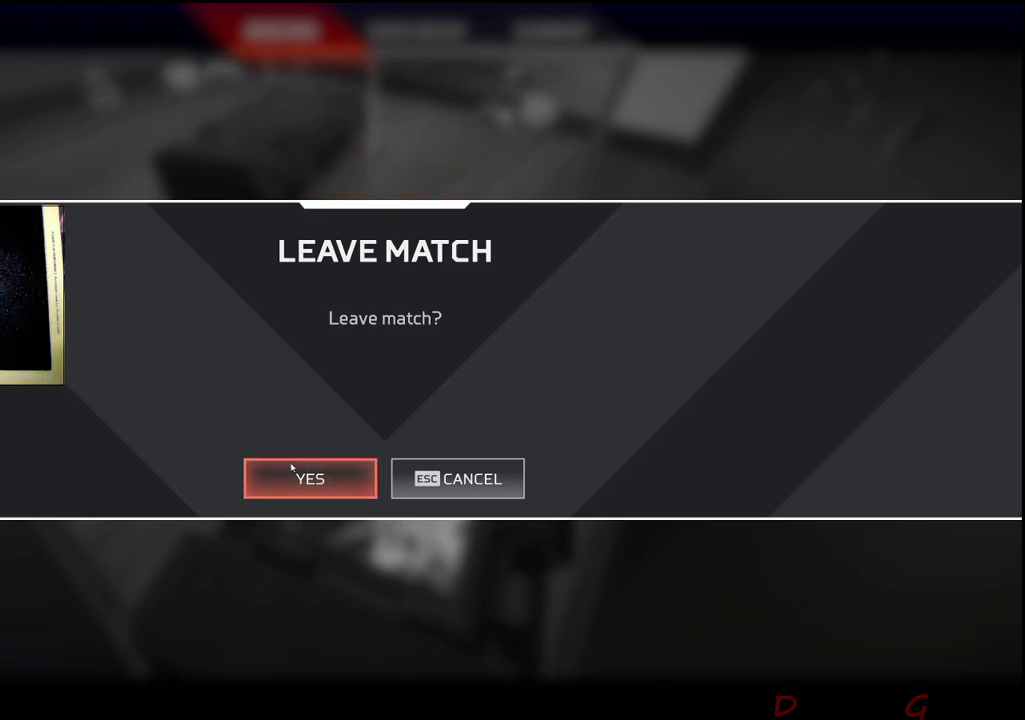
{"keys": [], "mouse": [], "events": [[34, "mouse_left", "down"], [167, "mouse_left", "up"]]}